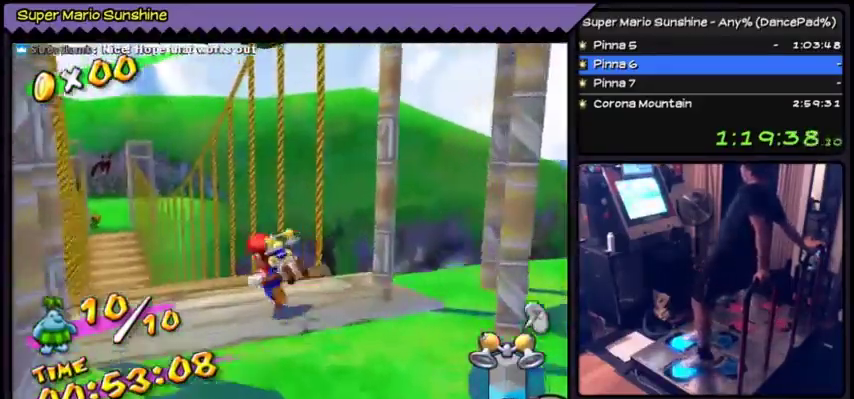
Gameplay with a controller (Nintendo layout); each line is a JSON object with the inputs held at the frame after it. "events" lists button and stick changes between this image and that frame as [ms after this image, input, new state], when the widget could be followed in between. Not read: L3 R3.
{"buttons": ["DPAD_UP"], "events": [[334, "DPAD_LEFT", "up"]]}
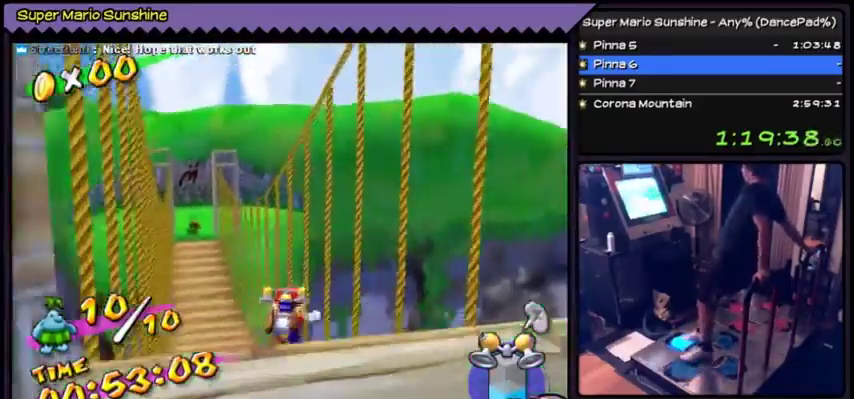
{"buttons": ["DPAD_LEFT"], "events": [[101, "DPAD_UP", "up"], [468, "DPAD_LEFT", "down"]]}
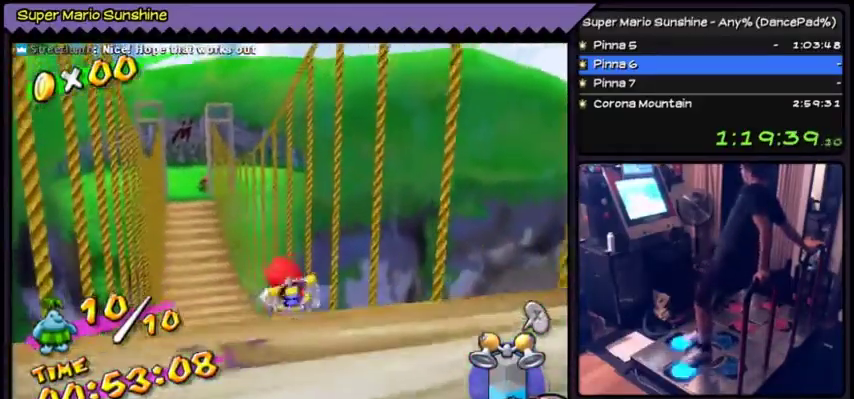
{"buttons": ["DPAD_UP"], "events": [[200, "DPAD_UP", "down"], [434, "DPAD_LEFT", "up"]]}
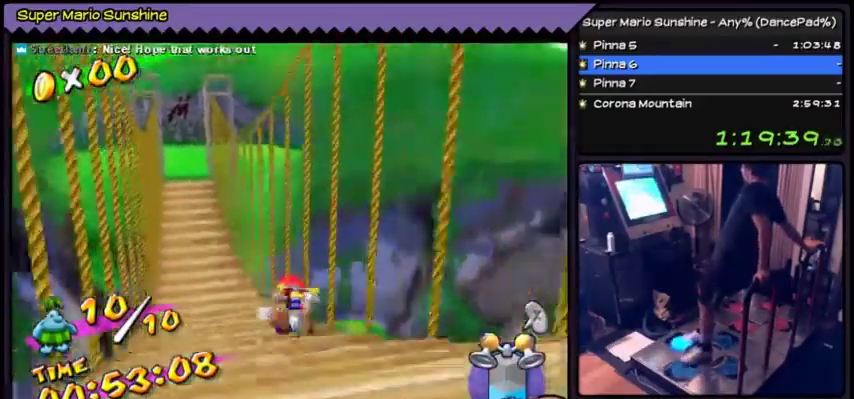
{"buttons": ["DPAD_UP"], "events": [[134, "DPAD_LEFT", "down"], [401, "DPAD_LEFT", "up"]]}
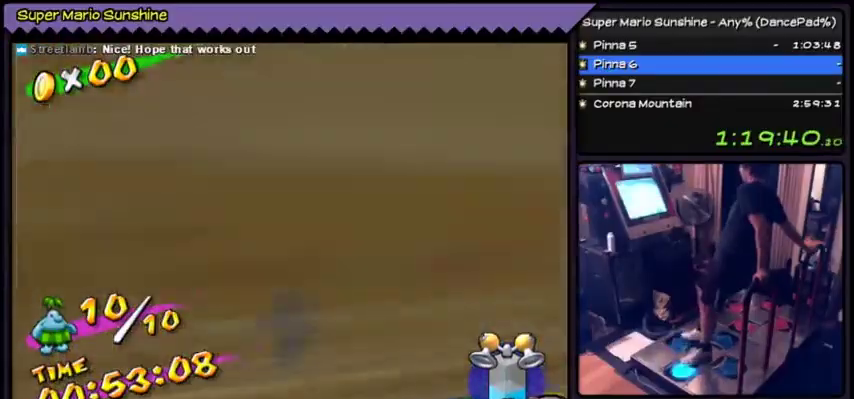
{"buttons": ["DPAD_UP", "DPAD_LEFT"], "events": [[33, "DPAD_UP", "up"], [167, "DPAD_LEFT", "down"], [234, "DPAD_LEFT", "up"], [334, "DPAD_LEFT", "down"], [400, "DPAD_UP", "down"]]}
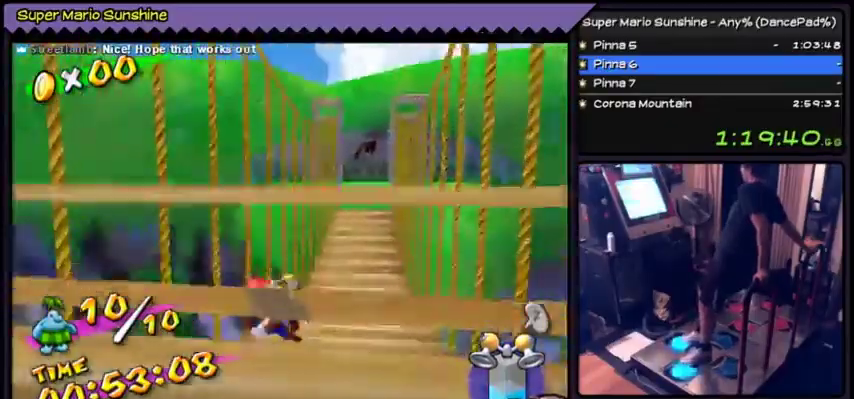
{"buttons": [], "events": [[167, "DPAD_LEFT", "up"], [334, "DPAD_UP", "up"]]}
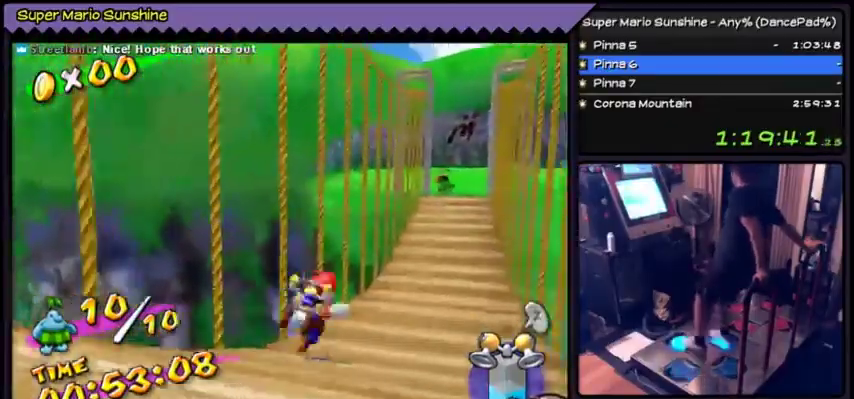
{"buttons": ["DPAD_UP"], "events": [[33, "DPAD_RIGHT", "down"], [100, "DPAD_UP", "down"], [167, "DPAD_RIGHT", "up"], [167, "DPAD_UP", "up"], [267, "DPAD_UP", "down"]]}
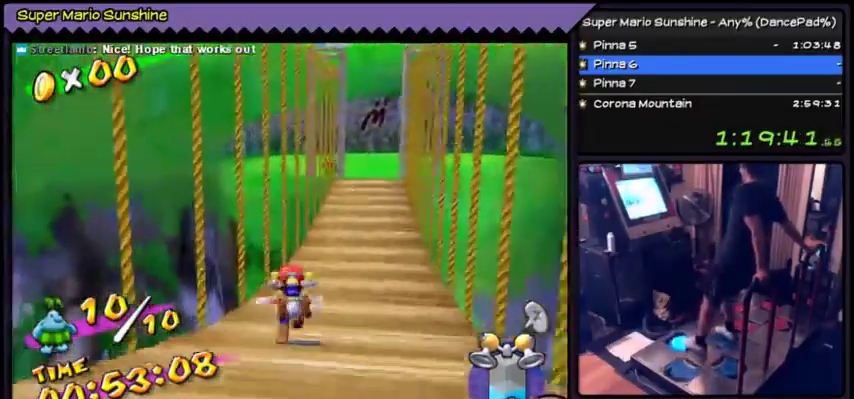
{"buttons": ["DPAD_UP"], "events": []}
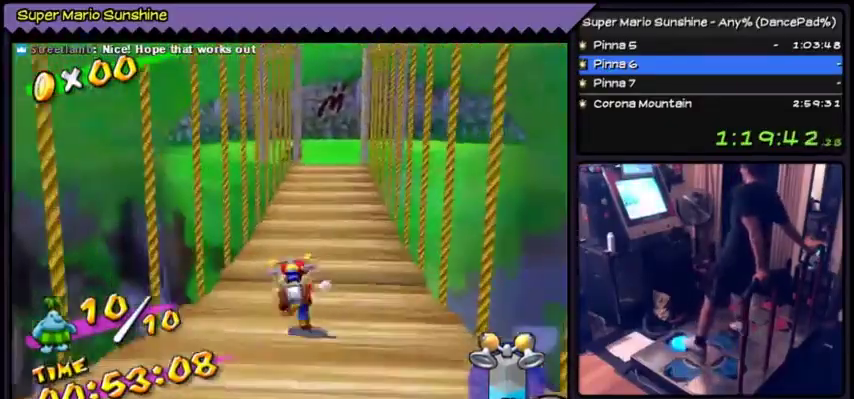
{"buttons": ["DPAD_UP", "DPAD_RIGHT"], "events": [[300, "DPAD_RIGHT", "down"]]}
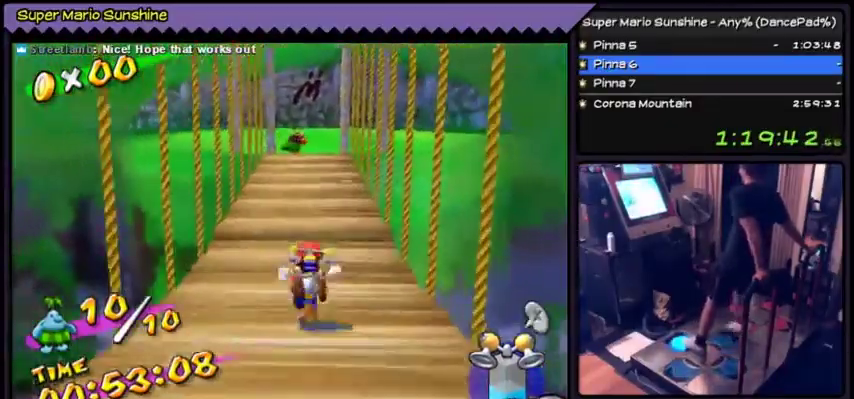
{"buttons": ["A", "DPAD_UP"], "events": [[100, "DPAD_RIGHT", "up"], [467, "A", "down"]]}
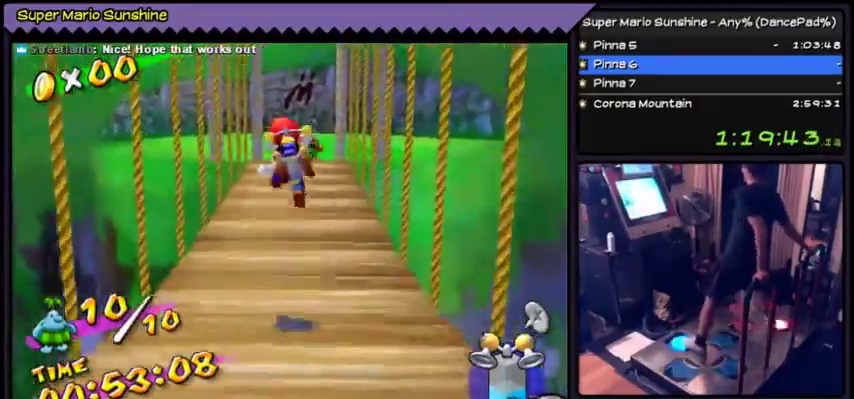
{"buttons": ["DPAD_UP"], "events": [[66, "A", "up"]]}
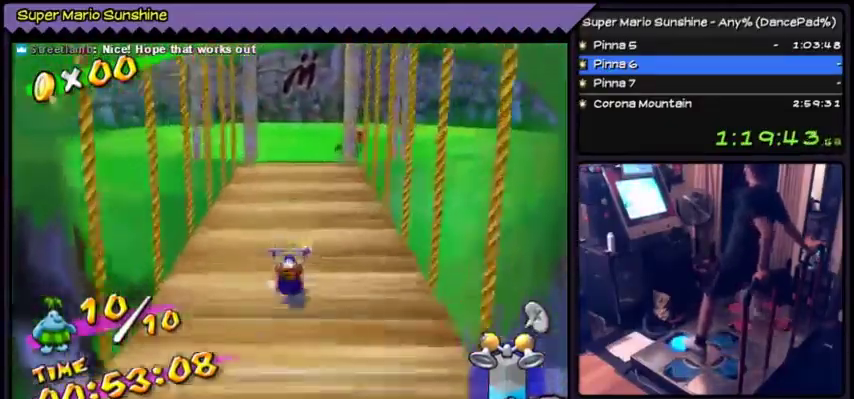
{"buttons": ["A", "DPAD_UP"], "events": [[167, "A", "down"]]}
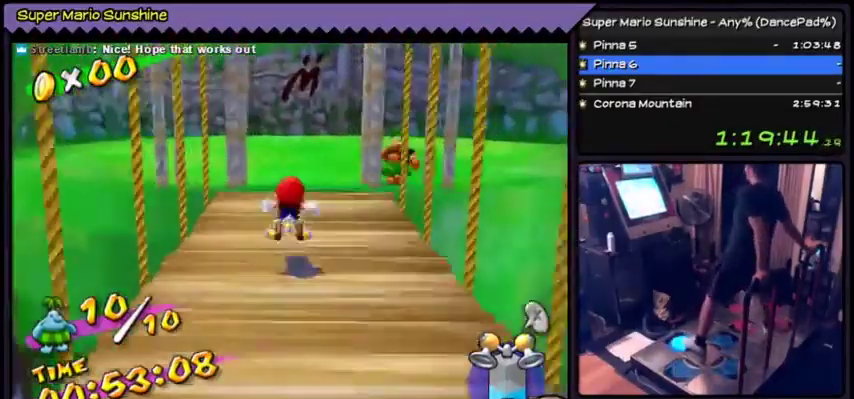
{"buttons": ["DPAD_UP"], "events": [[133, "A", "up"]]}
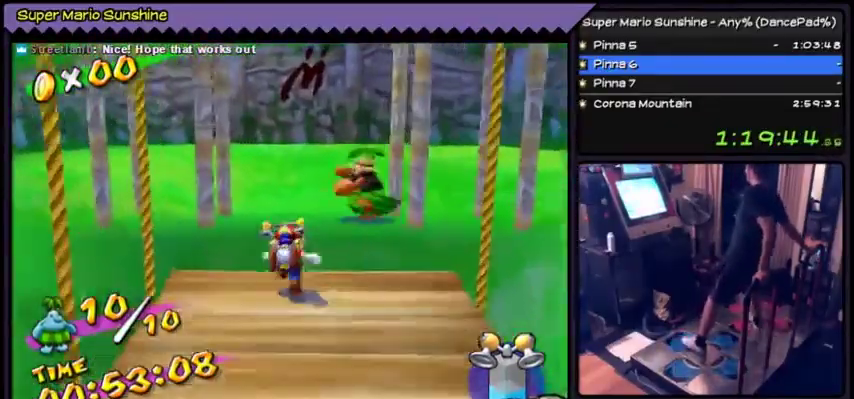
{"buttons": ["DPAD_UP"], "events": [[33, "DPAD_UP", "up"], [234, "DPAD_UP", "down"]]}
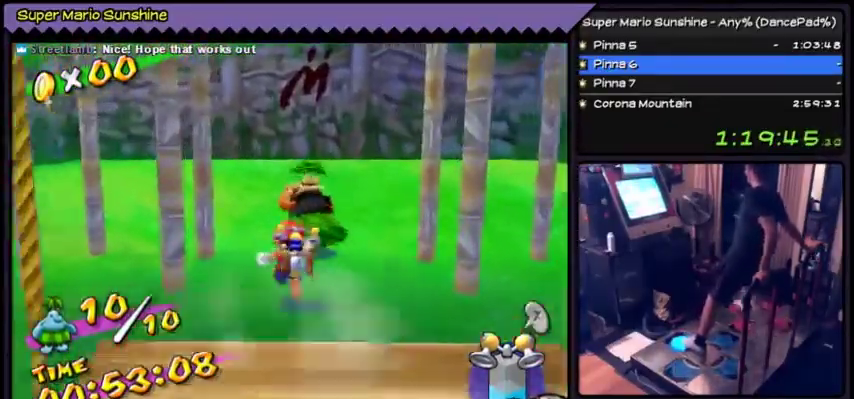
{"buttons": ["B"], "events": [[66, "B", "down"], [133, "B", "up"], [200, "B", "down"], [333, "DPAD_UP", "up"]]}
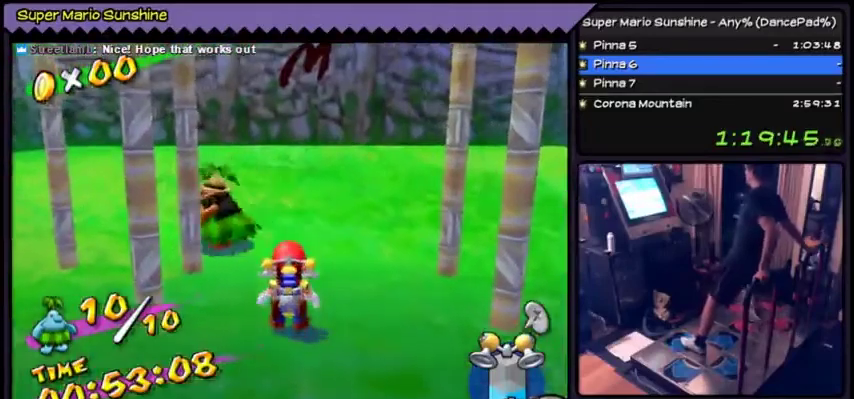
{"buttons": [], "events": [[67, "B", "up"], [300, "DPAD_UP", "down"], [434, "DPAD_UP", "up"]]}
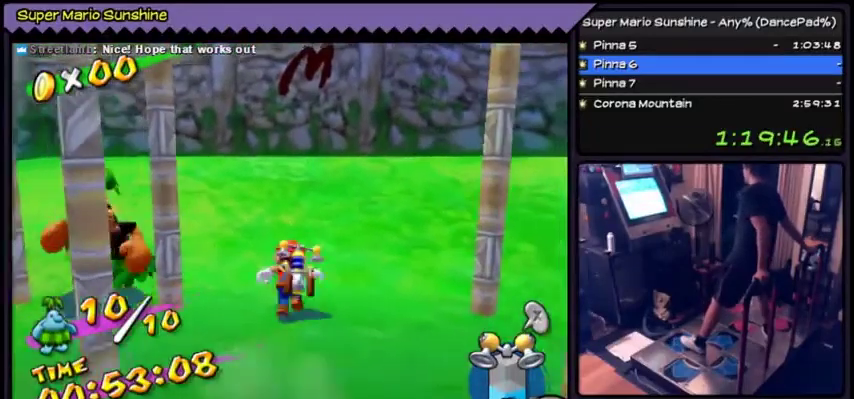
{"buttons": [], "events": []}
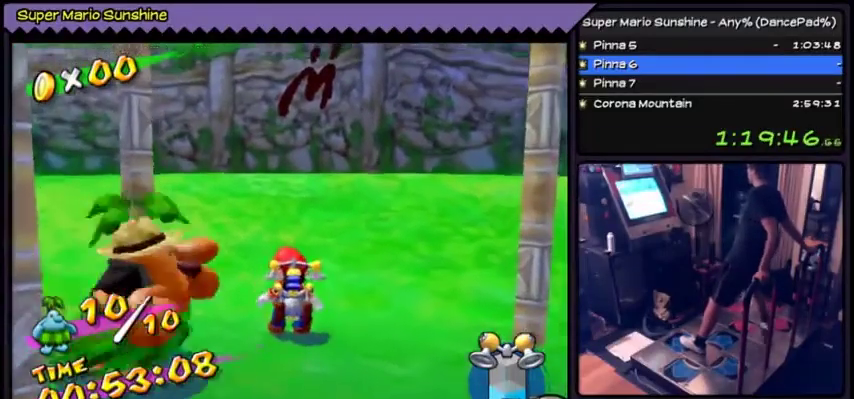
{"buttons": ["B"], "events": [[434, "B", "down"]]}
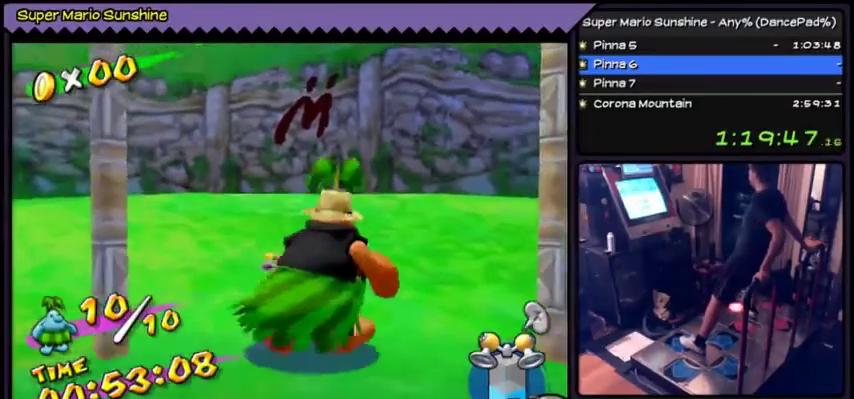
{"buttons": [], "events": [[300, "B", "up"]]}
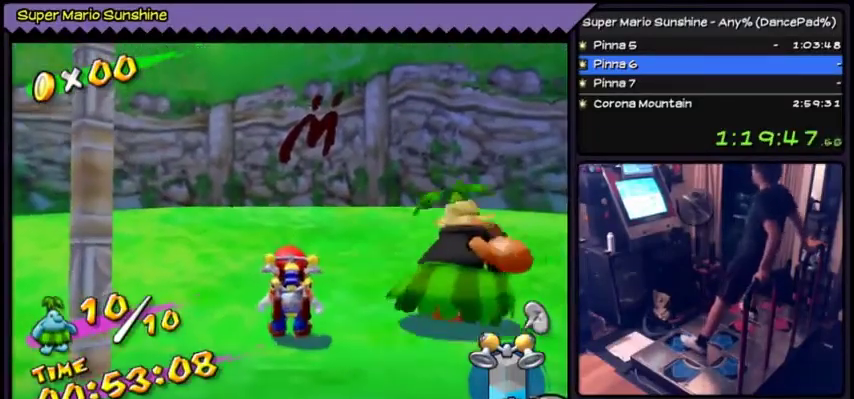
{"buttons": ["DPAD_DOWN"], "events": [[501, "DPAD_DOWN", "down"]]}
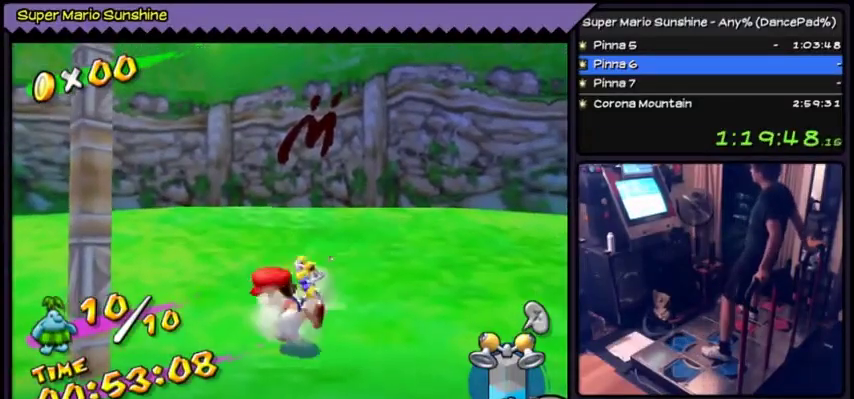
{"buttons": [], "events": [[133, "DPAD_DOWN", "up"]]}
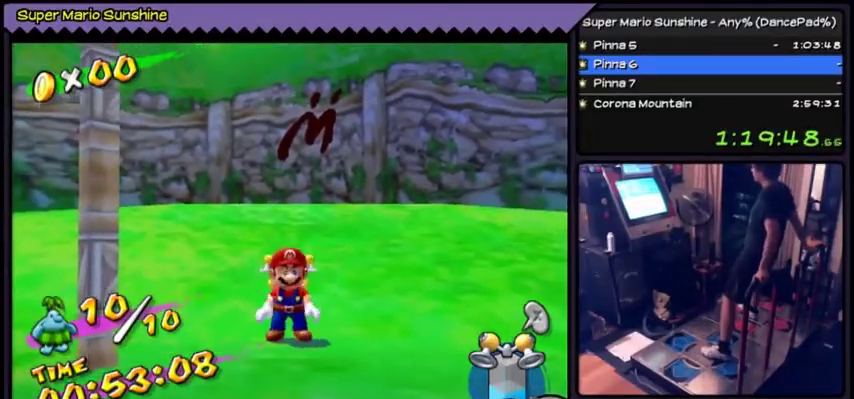
{"buttons": [], "events": []}
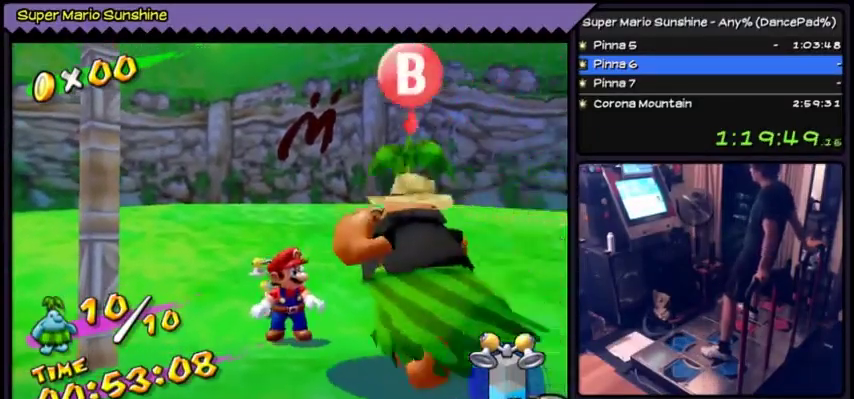
{"buttons": ["B"], "events": [[267, "B", "down"]]}
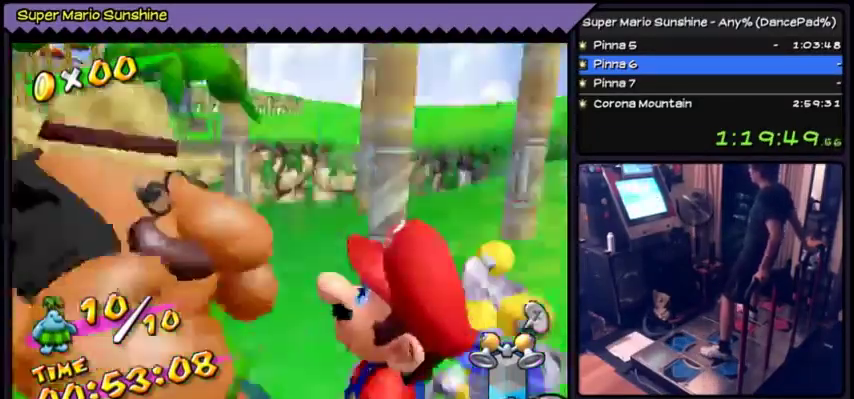
{"buttons": ["A"], "events": [[33, "B", "up"], [434, "A", "down"]]}
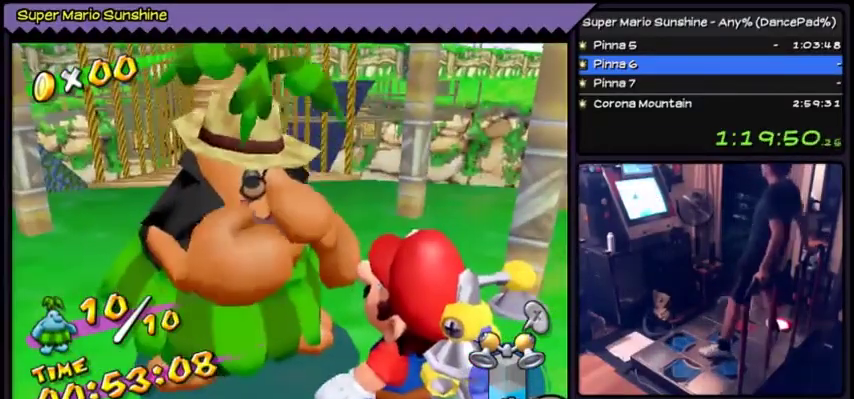
{"buttons": ["A"], "events": [[300, "A", "up"], [467, "A", "down"]]}